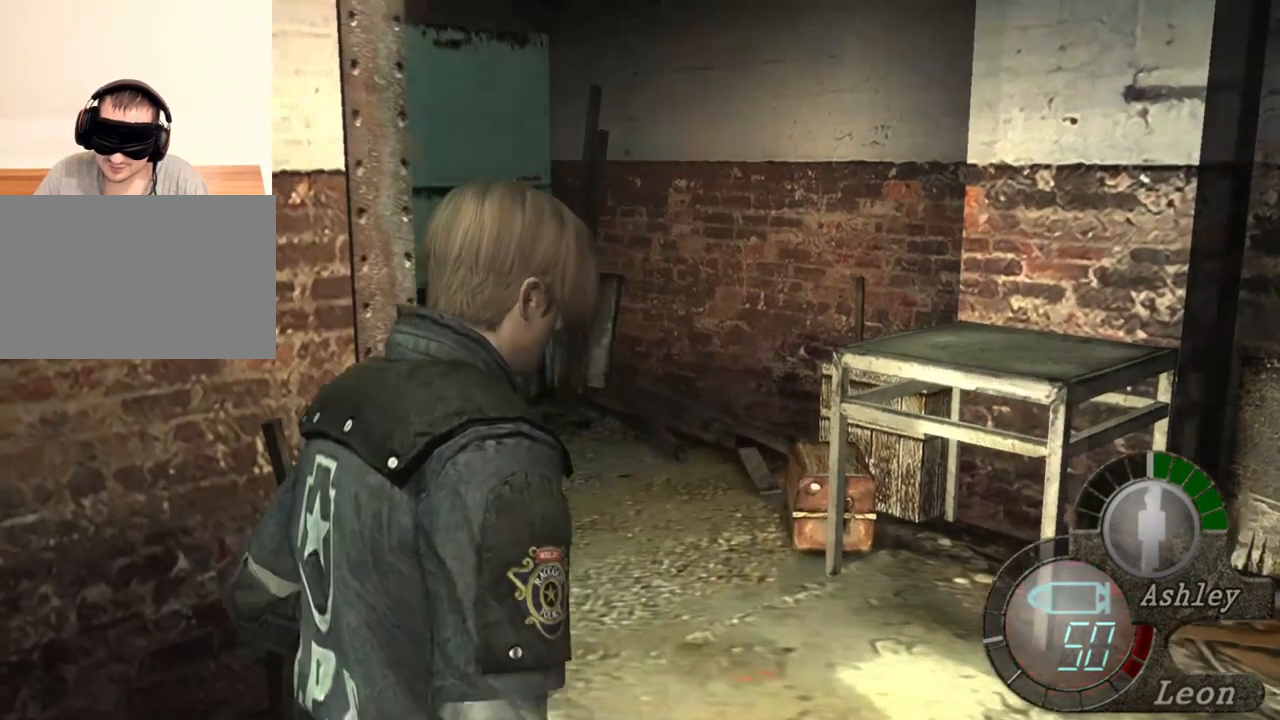
Gameplay with keyboard and mouse; each line is a JSON object with the keys and mouse buttons held at the frame after it. "events" lists presses ("down") and releases ("up") of "1", "2", "3", "4", "5", "a", "alt", "b", "c", "ctrl", "d", "e", "f", "g", "q", "r", "s", "shift", "space", "t", "tab", "tilde", "v", "w", "x", "z", "mouse_left", "mouse_wheel", "mouse_right", "mouse_mb4" and "mouse_mb5" between this image and that frame as [ms after this image, input, new state], when the widget could be followed in between. "mouse_left", "mouse_wheel", "mouse_right", "mouse_mb4", "mouse_mb5" = the "left", "wheel", "right", "mb4", "mb5" buttons of the "mouse" list. No other keys are recorded. "wheel" means that the mouse wheel is clicked or scrolled. Mouse movement is not recorded.
{"keys": [], "mouse": [], "events": [[34, "mouse_right", "down"], [200, "mouse_right", "up"]]}
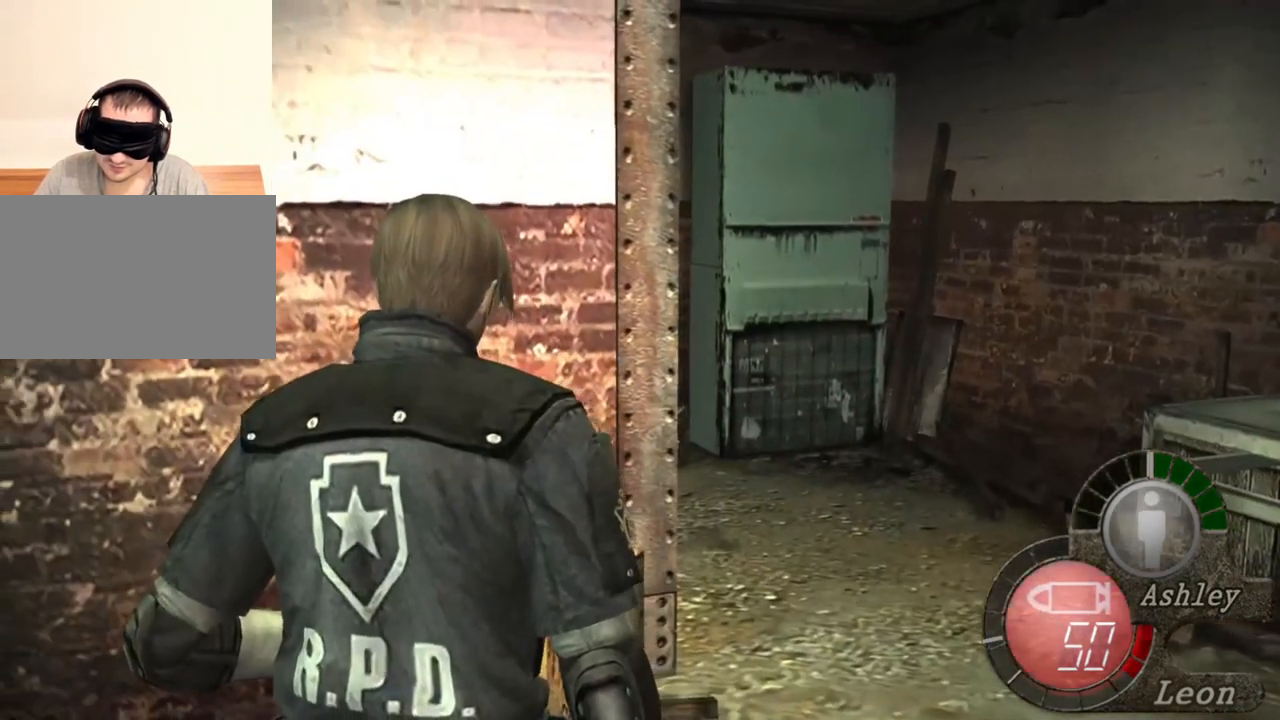
{"keys": [], "mouse": [], "events": []}
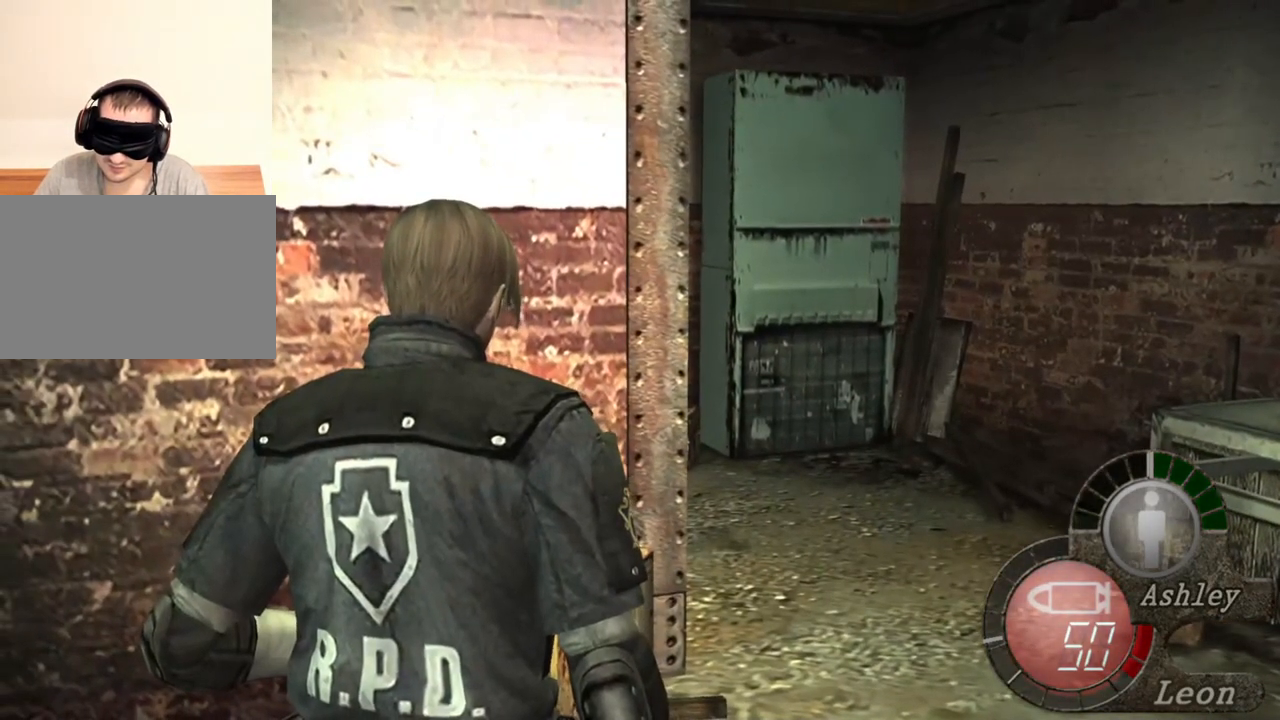
{"keys": ["w"], "mouse": [], "events": [[467, "w", "down"]]}
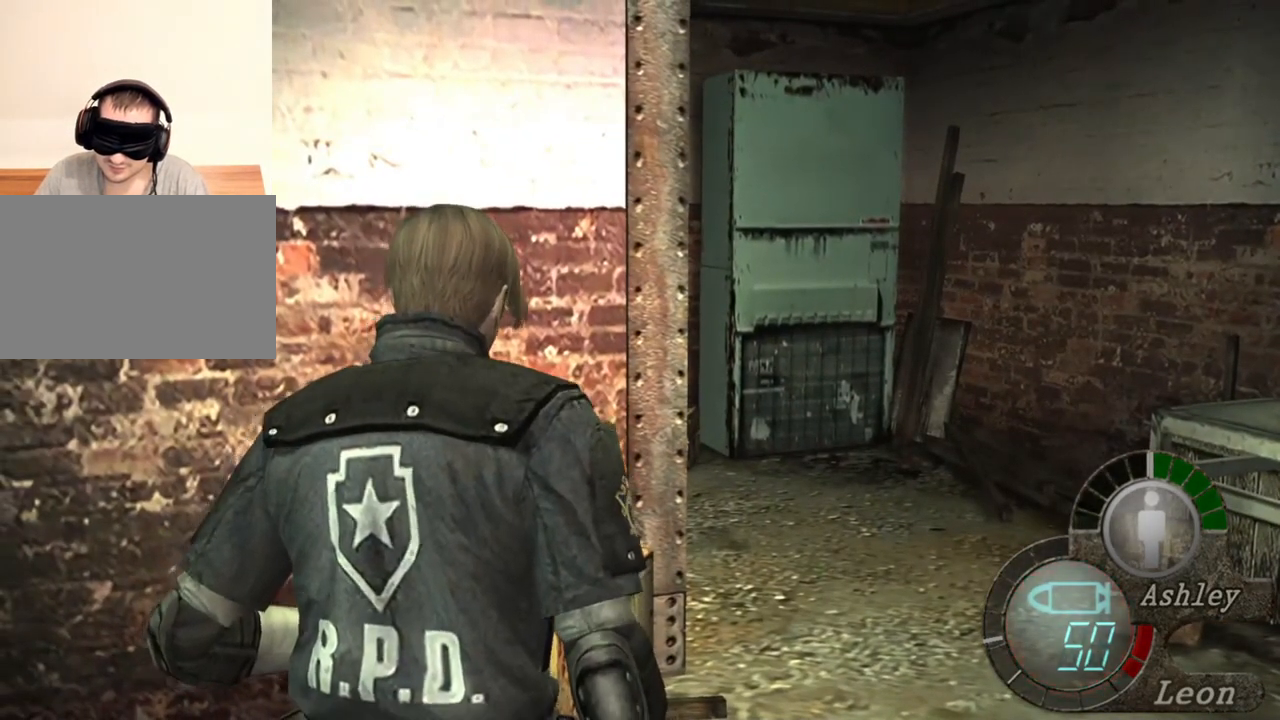
{"keys": ["shift", "w"], "mouse": [], "events": [[34, "shift", "down"]]}
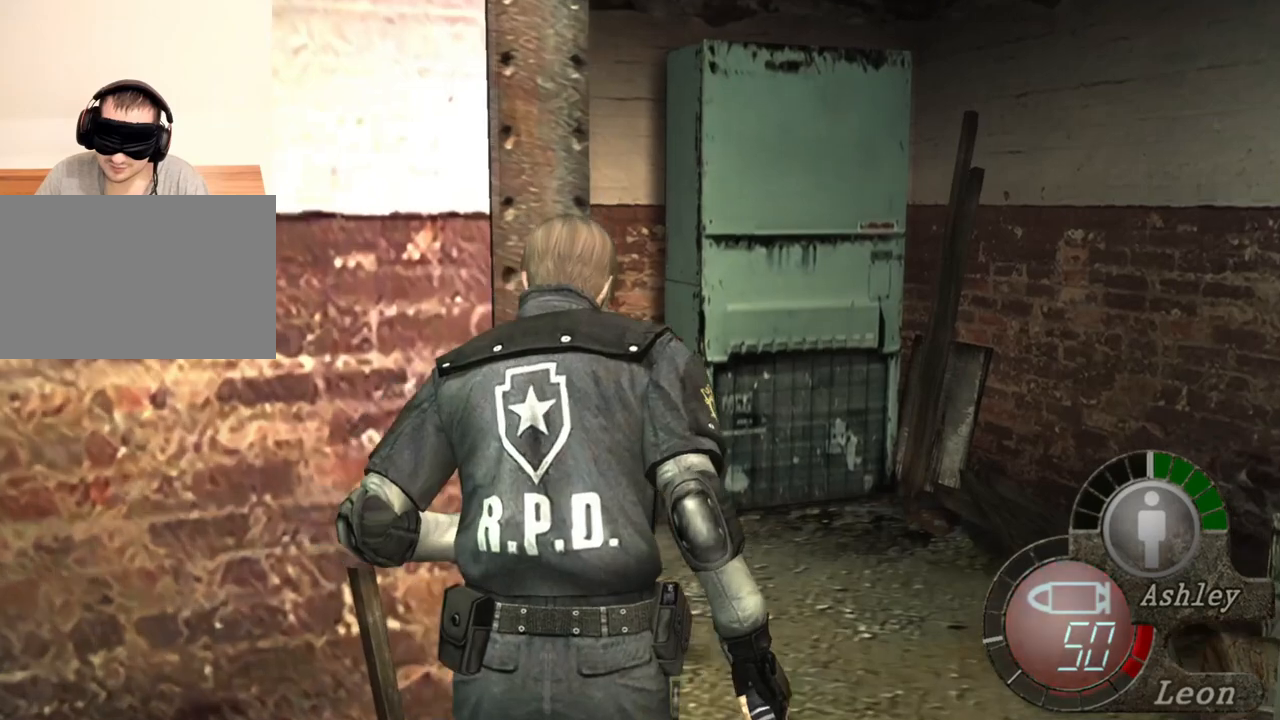
{"keys": ["shift", "w"], "mouse": [], "events": []}
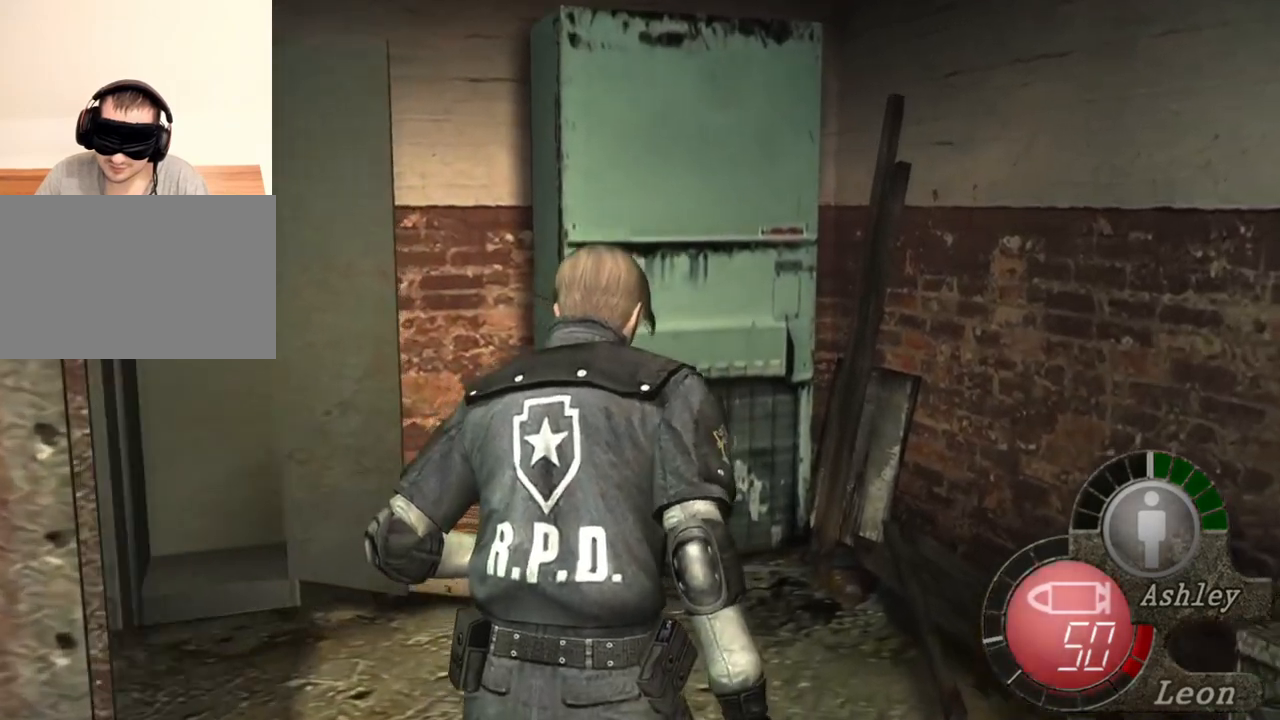
{"keys": ["shift", "w"], "mouse": [], "events": []}
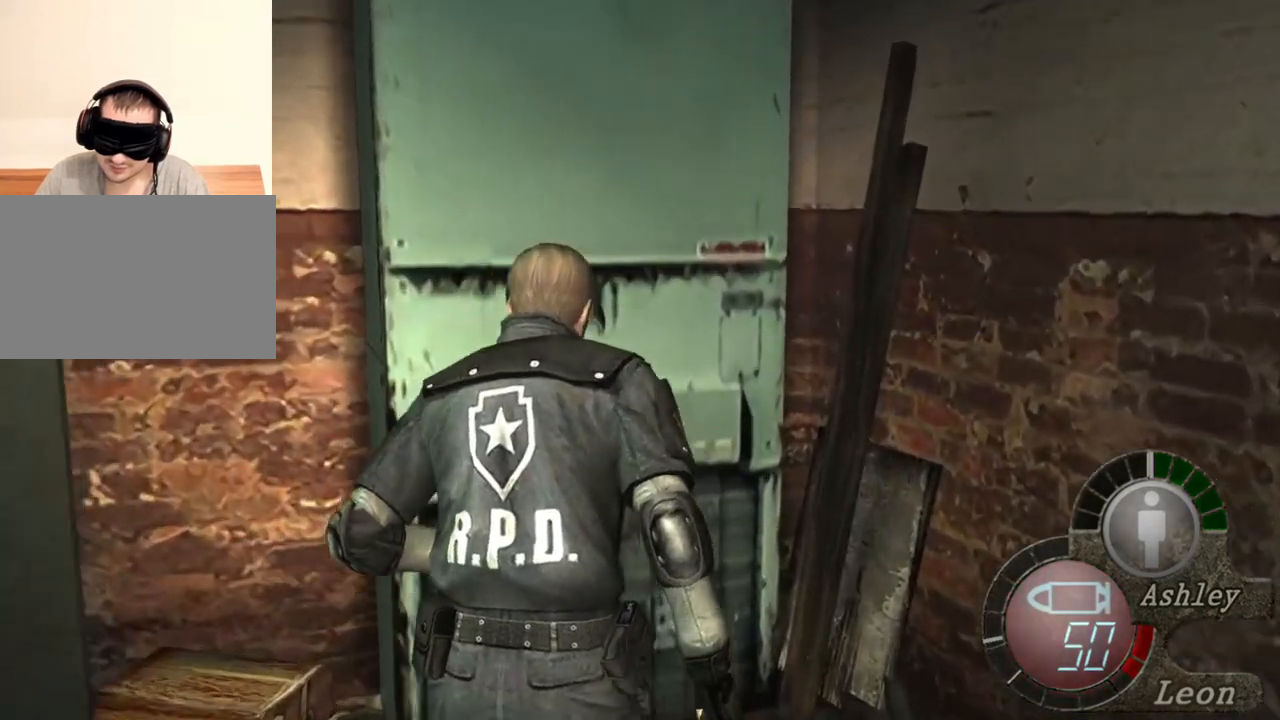
{"keys": ["shift", "w"], "mouse": [], "events": []}
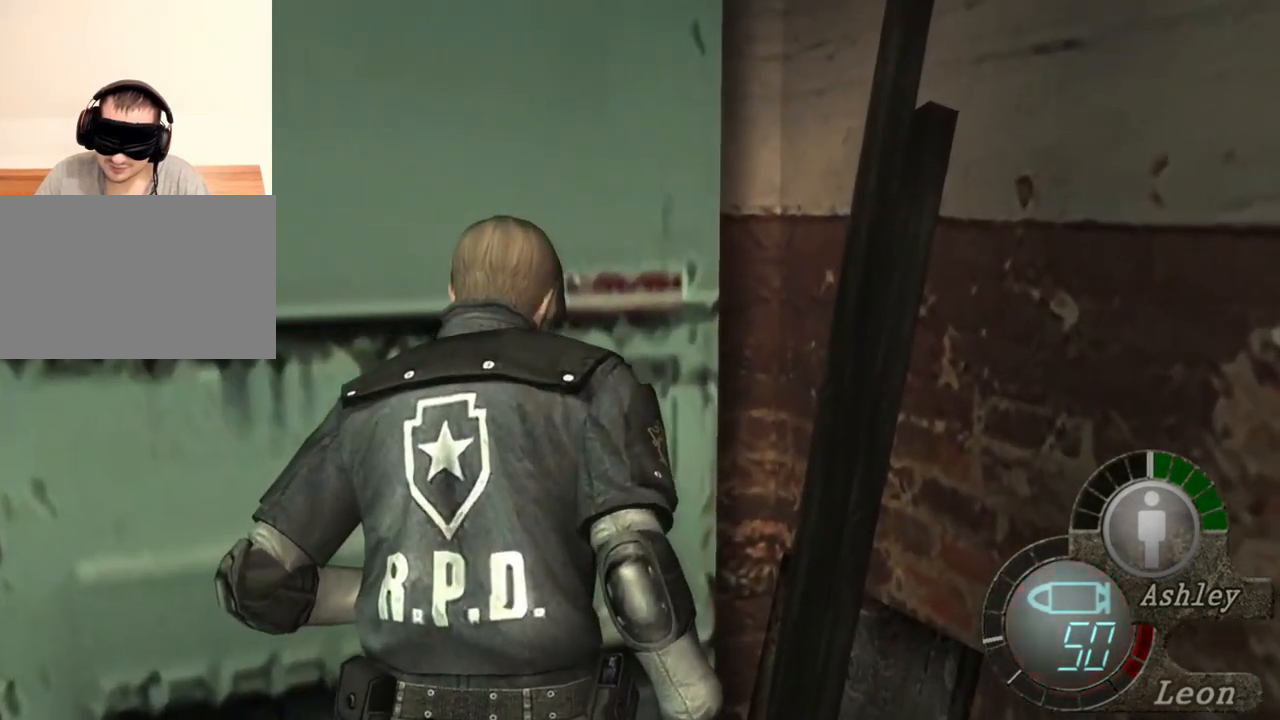
{"keys": ["shift", "w"], "mouse": [], "events": []}
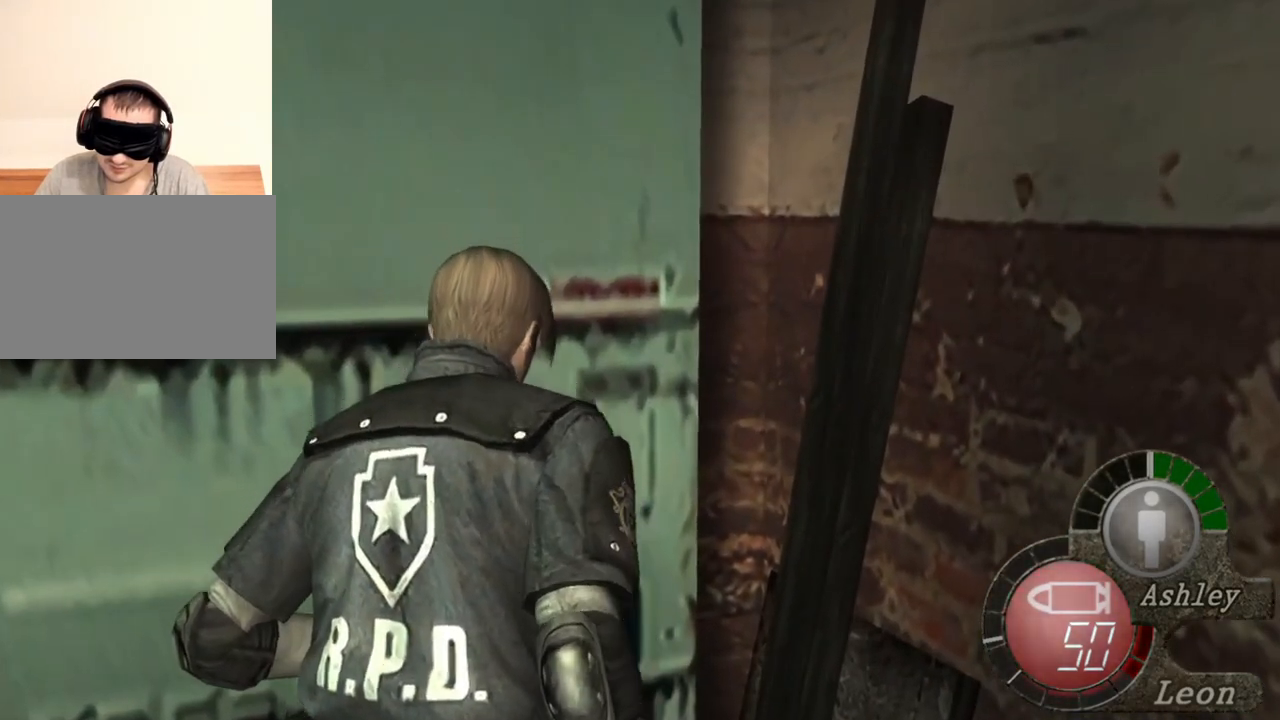
{"keys": ["shift", "w"], "mouse": [], "events": []}
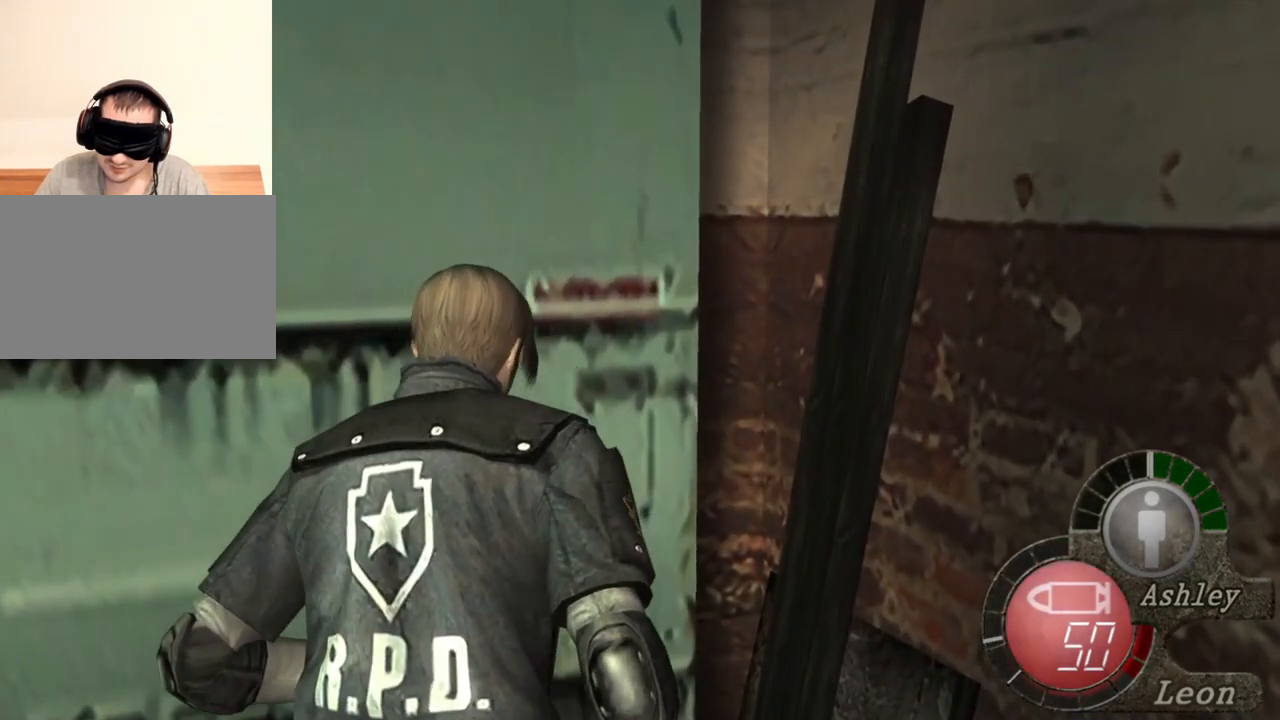
{"keys": ["shift", "w"], "mouse": [], "events": []}
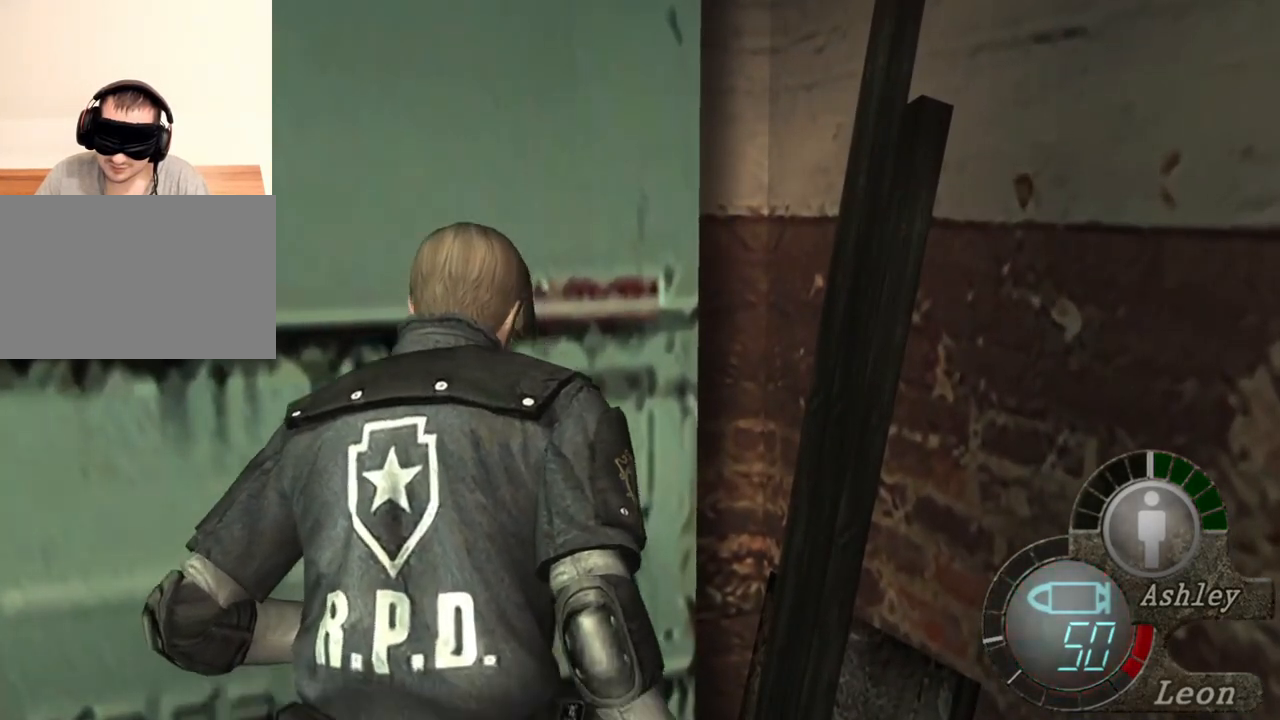
{"keys": ["e", "shift", "w"], "mouse": [], "events": [[134, "e", "down"], [300, "e", "up"], [367, "e", "down"], [467, "e", "up"], [500, "e", "down"]]}
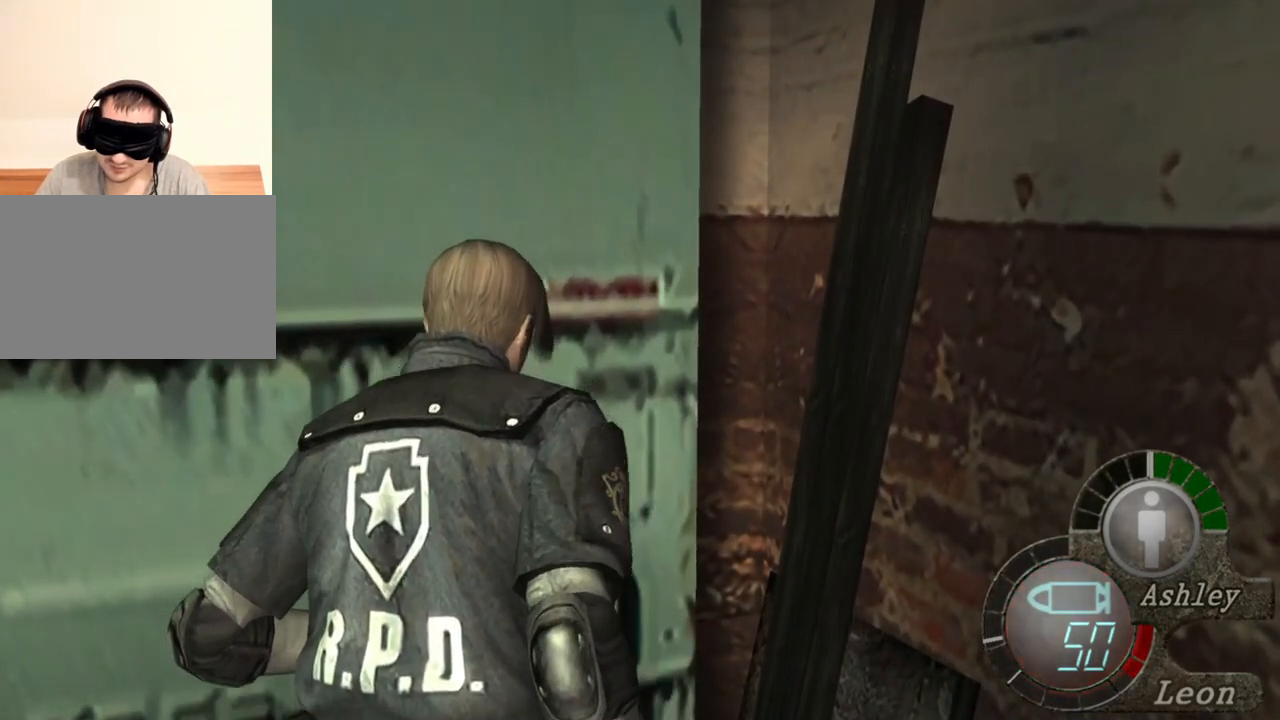
{"keys": ["e", "shift", "w"], "mouse": [], "events": [[100, "e", "up"], [167, "e", "down"], [234, "e", "up"], [334, "e", "down"], [400, "e", "up"], [500, "e", "down"]]}
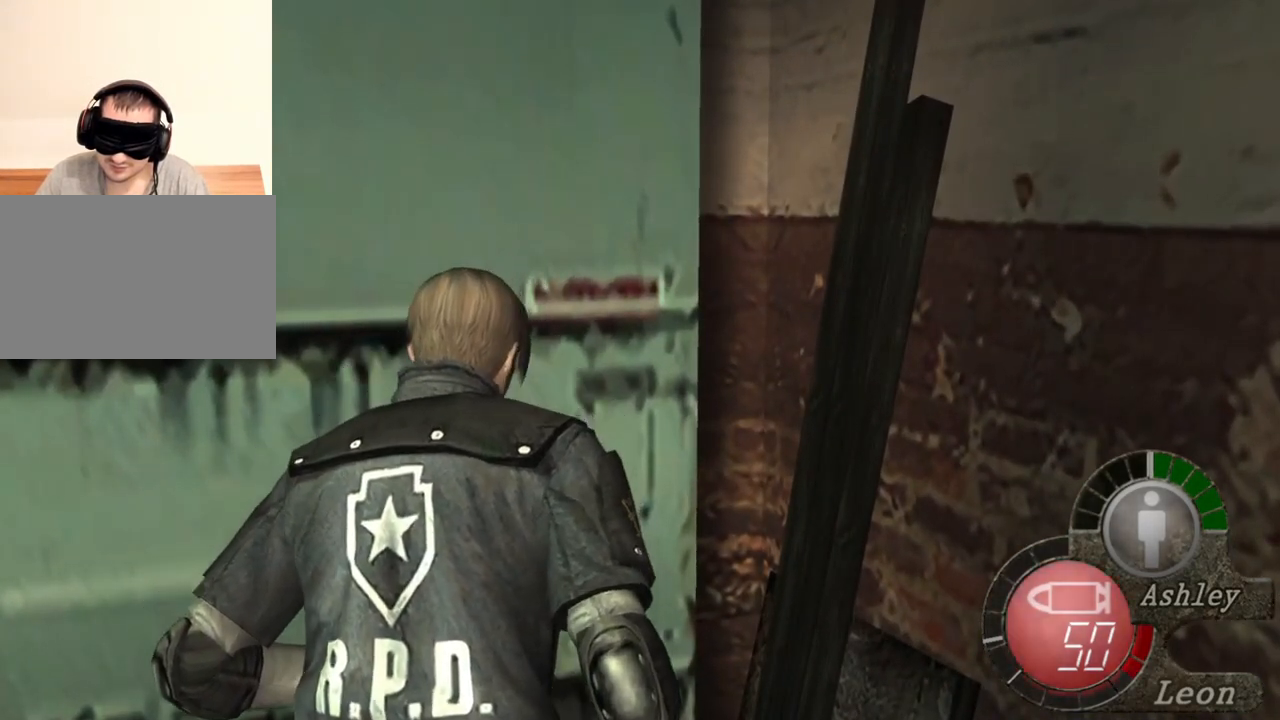
{"keys": [], "mouse": [], "events": [[67, "e", "up"], [167, "shift", "up"], [167, "w", "up"]]}
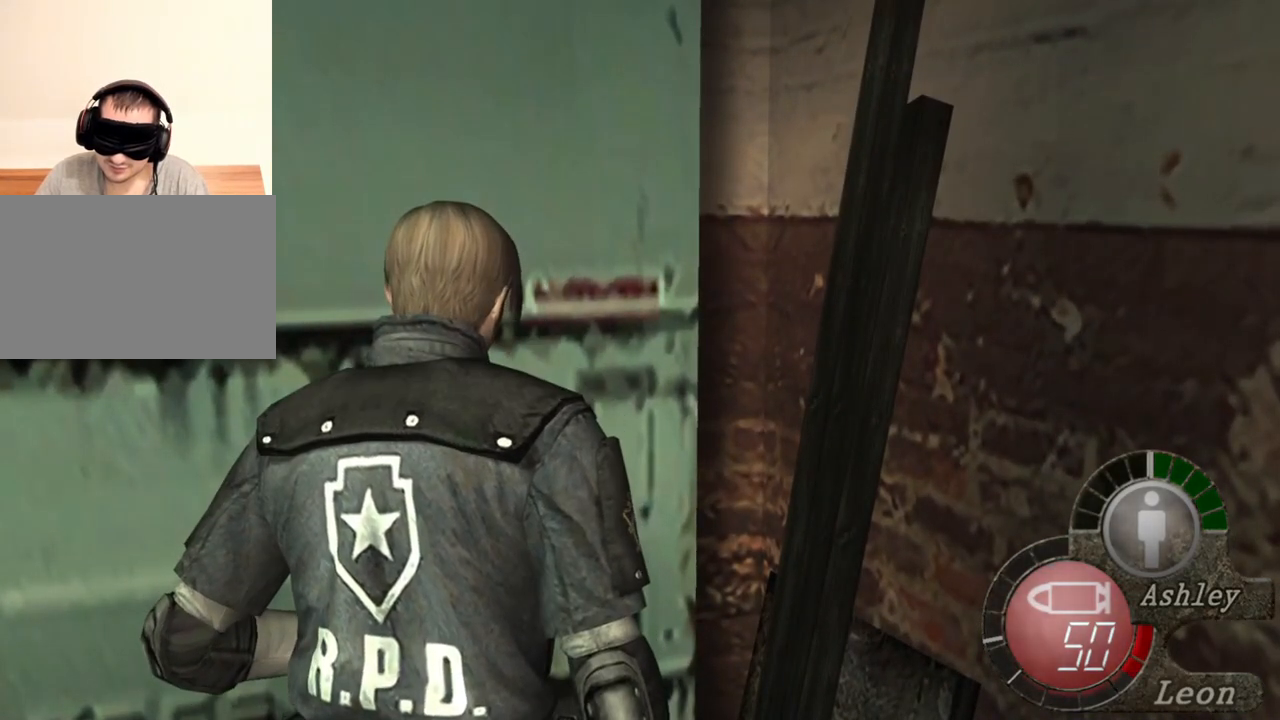
{"keys": [], "mouse": ["right"], "events": [[467, "mouse_right", "down"]]}
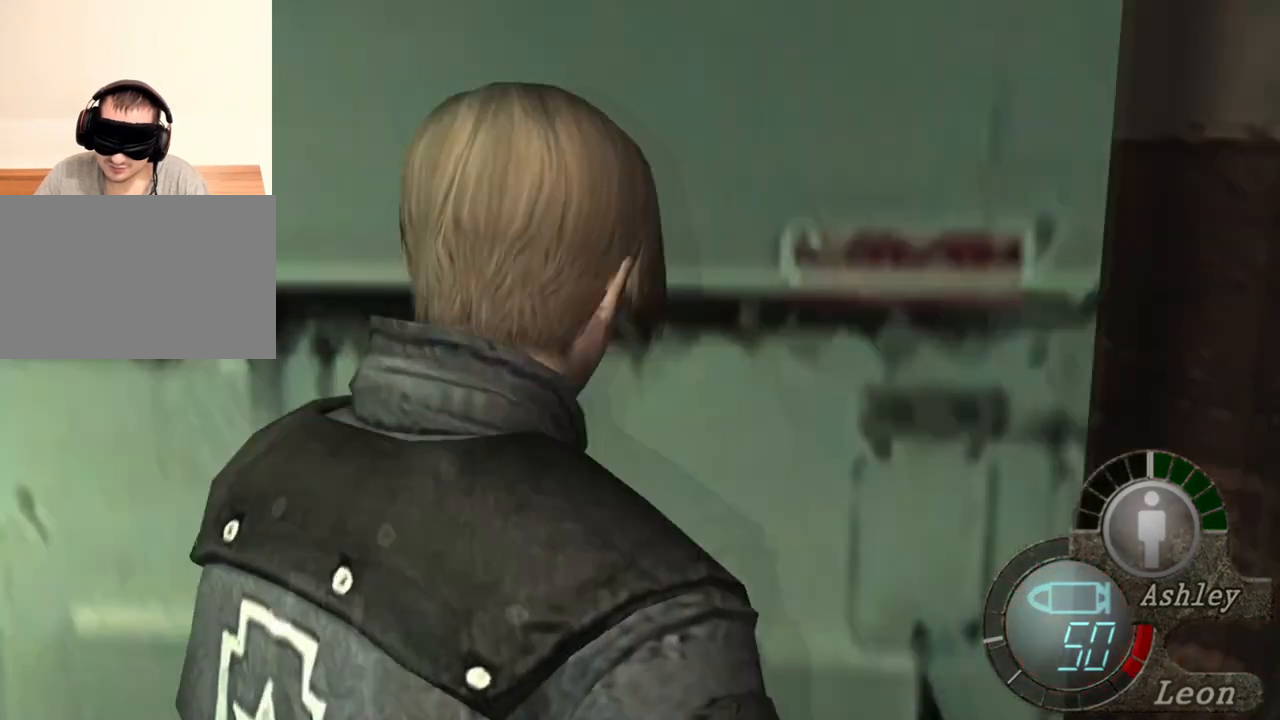
{"keys": ["e", "shift", "w"], "mouse": [], "events": [[134, "mouse_right", "up"], [167, "shift", "down"], [167, "w", "down"], [300, "e", "down"]]}
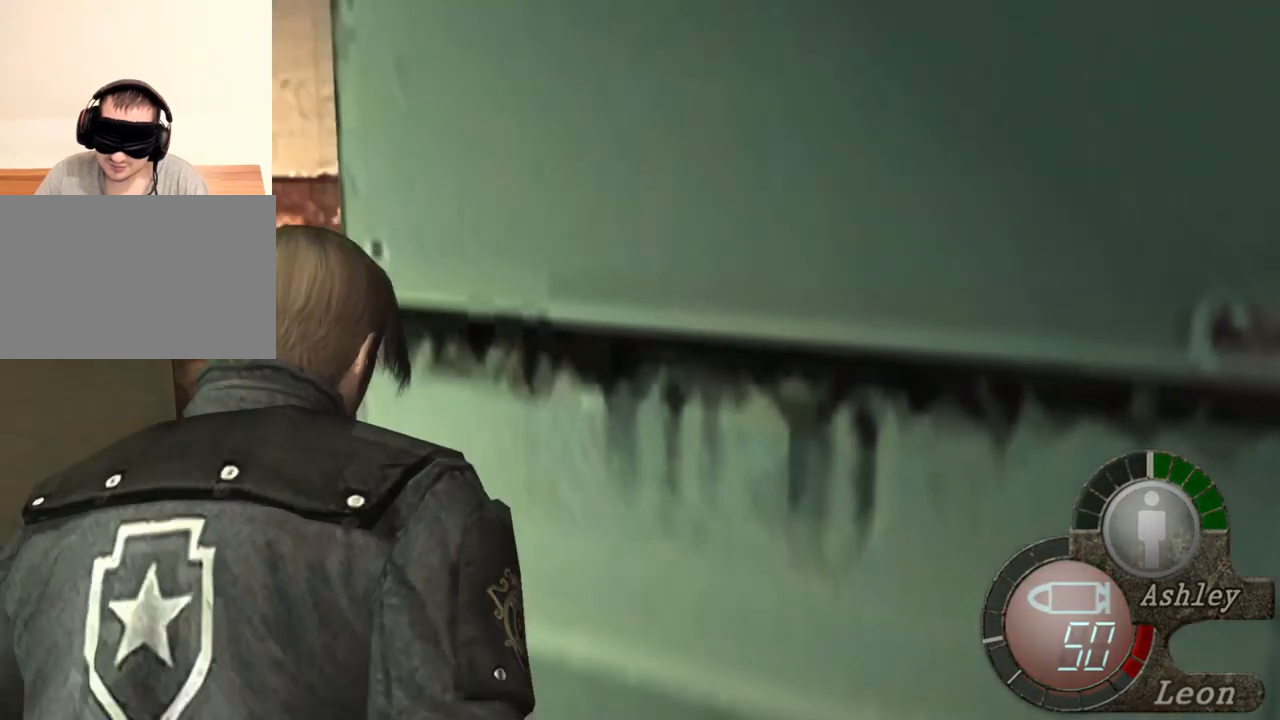
{"keys": ["e", "shift", "w"], "mouse": [], "events": [[67, "e", "up"], [167, "e", "down"], [267, "e", "up"], [300, "e", "down"], [400, "e", "up"], [434, "e", "down"]]}
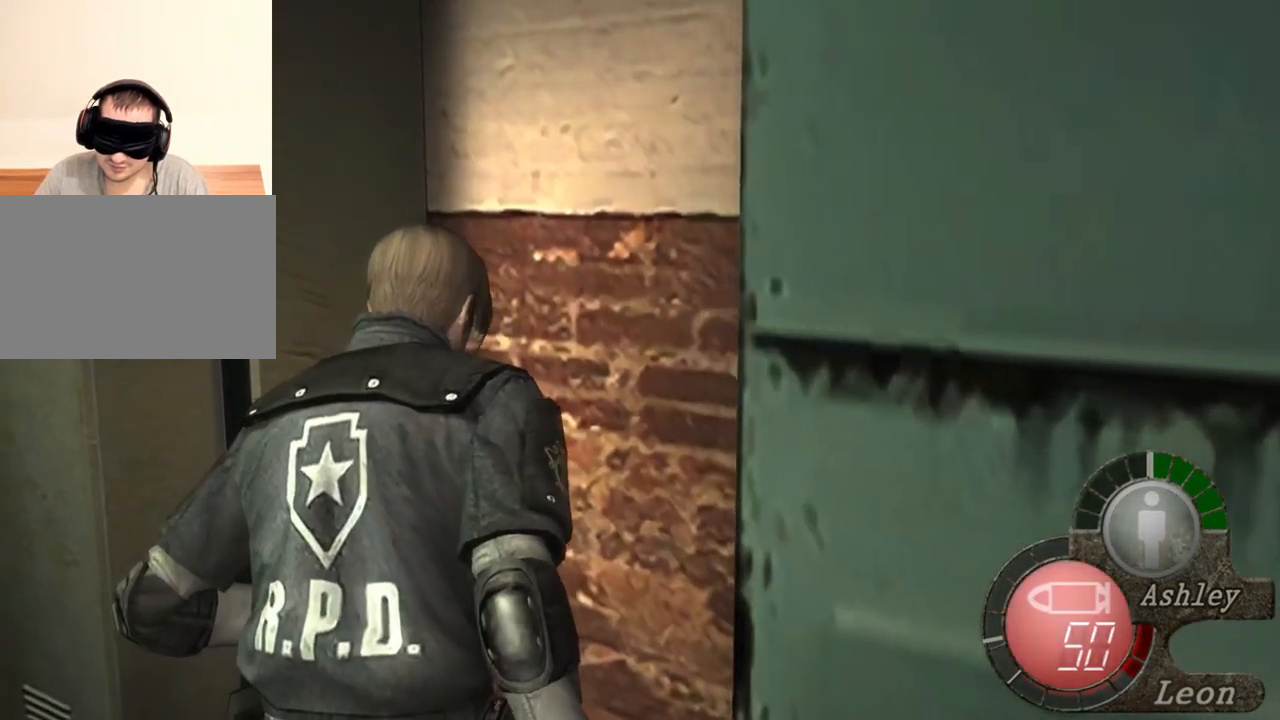
{"keys": ["shift", "w"], "mouse": [], "events": [[100, "e", "up"], [134, "e", "down"], [234, "e", "up"], [267, "e", "down"], [367, "e", "up"], [467, "e", "down"], [500, "e", "up"]]}
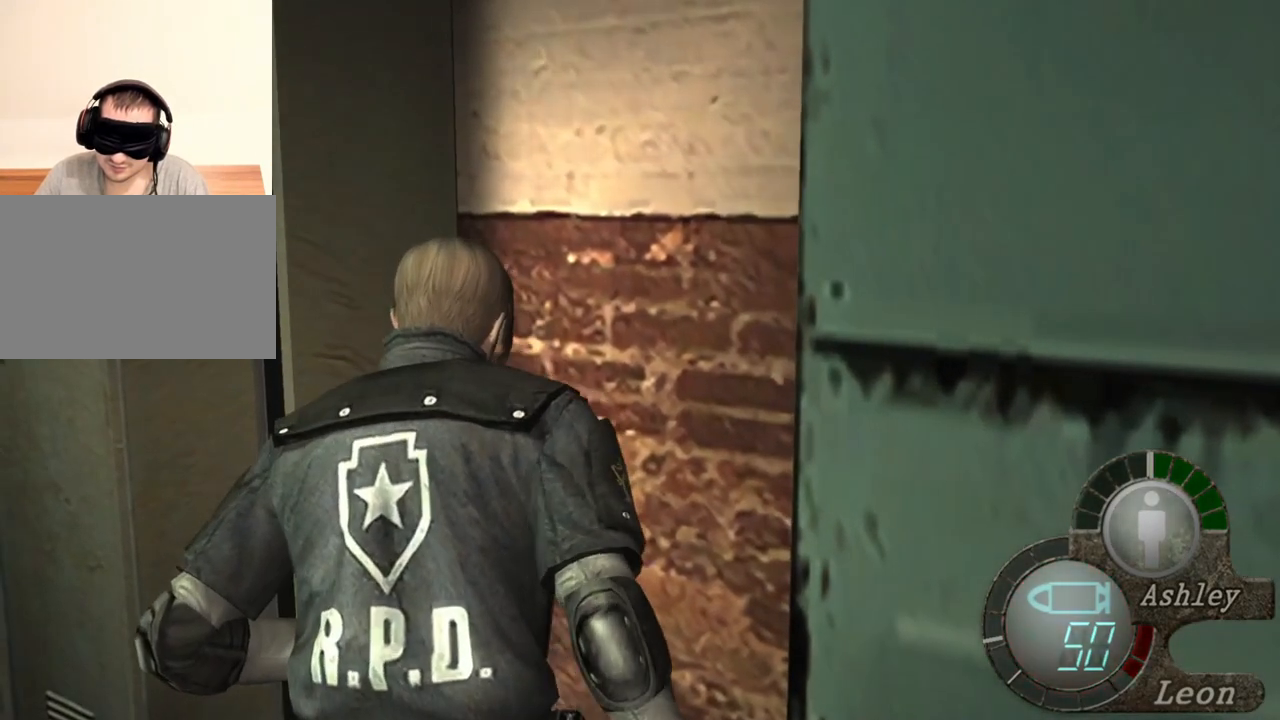
{"keys": ["e", "shift", "w"], "mouse": [], "events": [[67, "e", "down"], [134, "e", "up"], [234, "e", "down"], [334, "e", "up"], [400, "e", "down"]]}
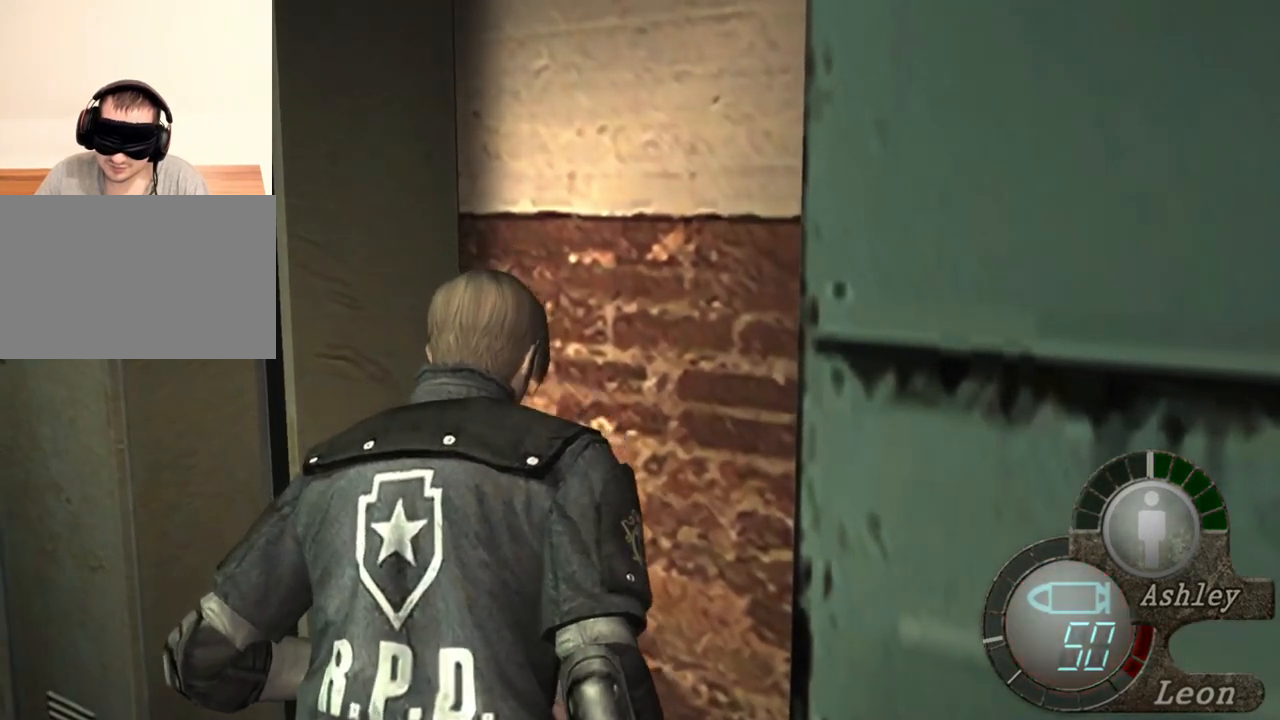
{"keys": ["e", "shift", "w"], "mouse": [], "events": [[134, "e", "up"], [167, "e", "down"], [267, "e", "up"], [300, "e", "down"], [467, "e", "up"], [500, "e", "down"]]}
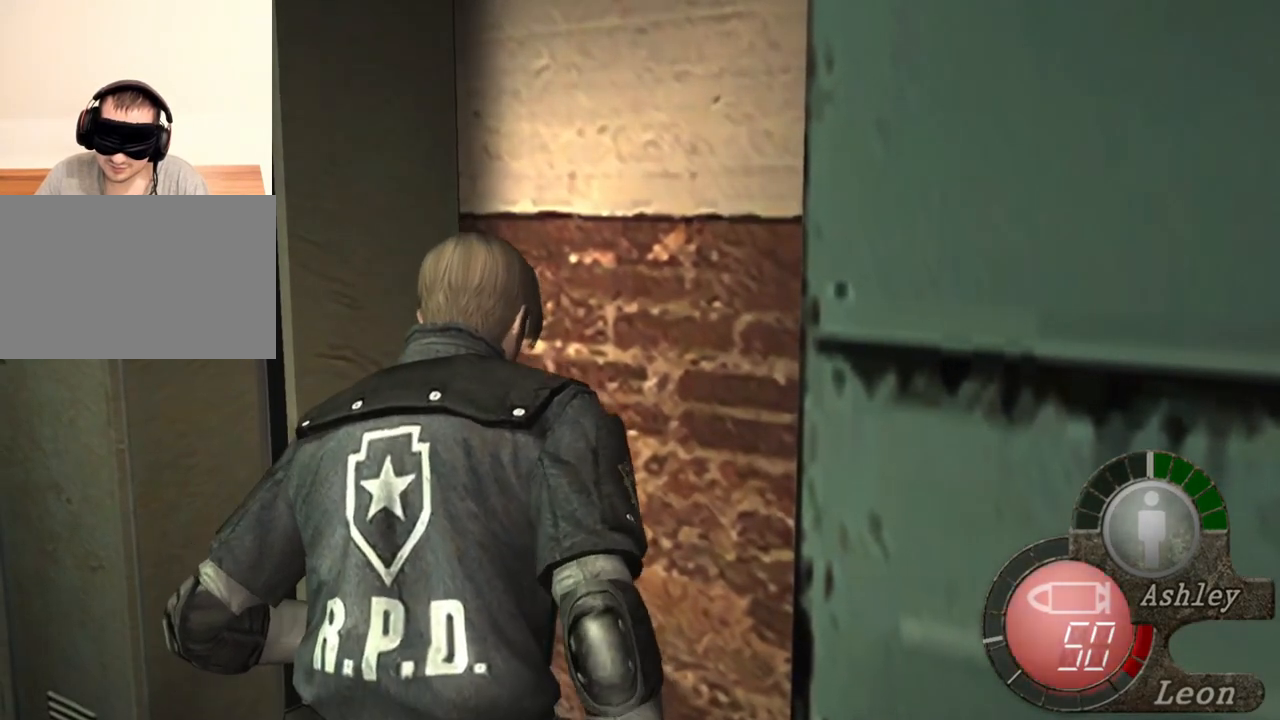
{"keys": ["shift", "w"], "mouse": [], "events": [[67, "e", "up"], [167, "e", "down"], [267, "e", "up"], [367, "e", "down"], [500, "e", "up"]]}
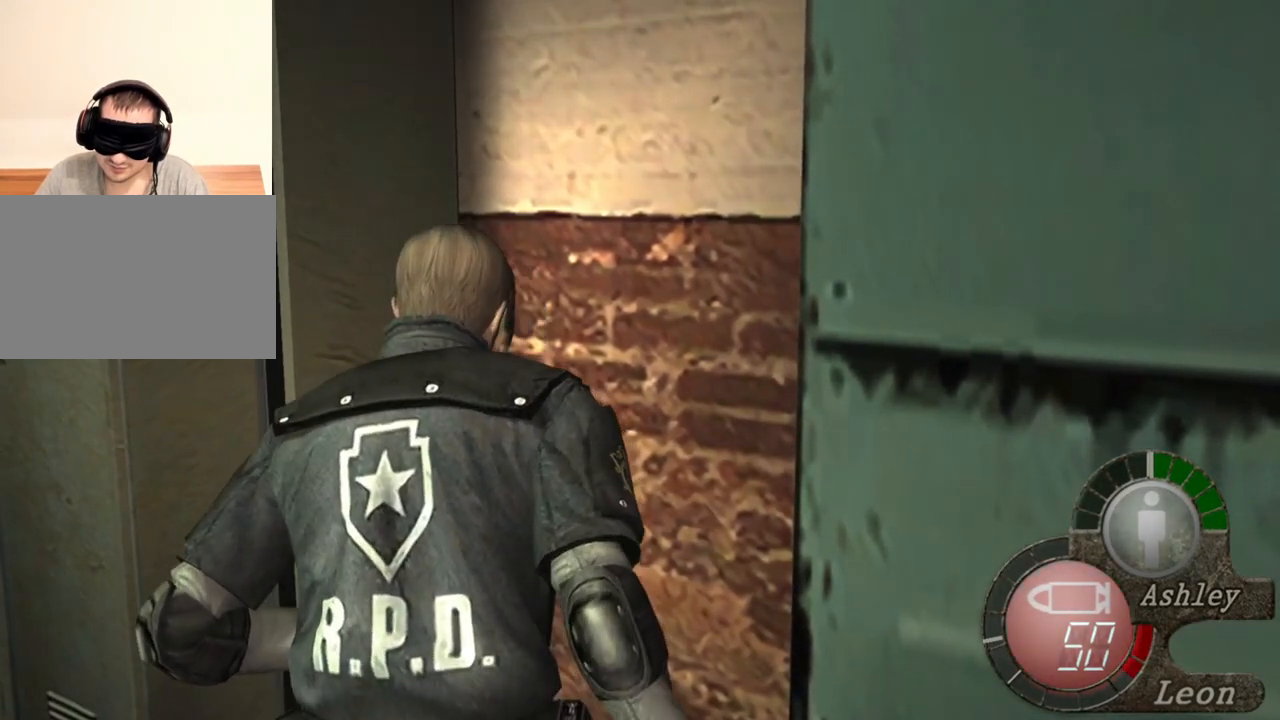
{"keys": ["e", "shift", "w"], "mouse": [], "events": [[67, "e", "down"], [200, "e", "up"], [234, "e", "down"], [367, "e", "up"], [434, "e", "down"]]}
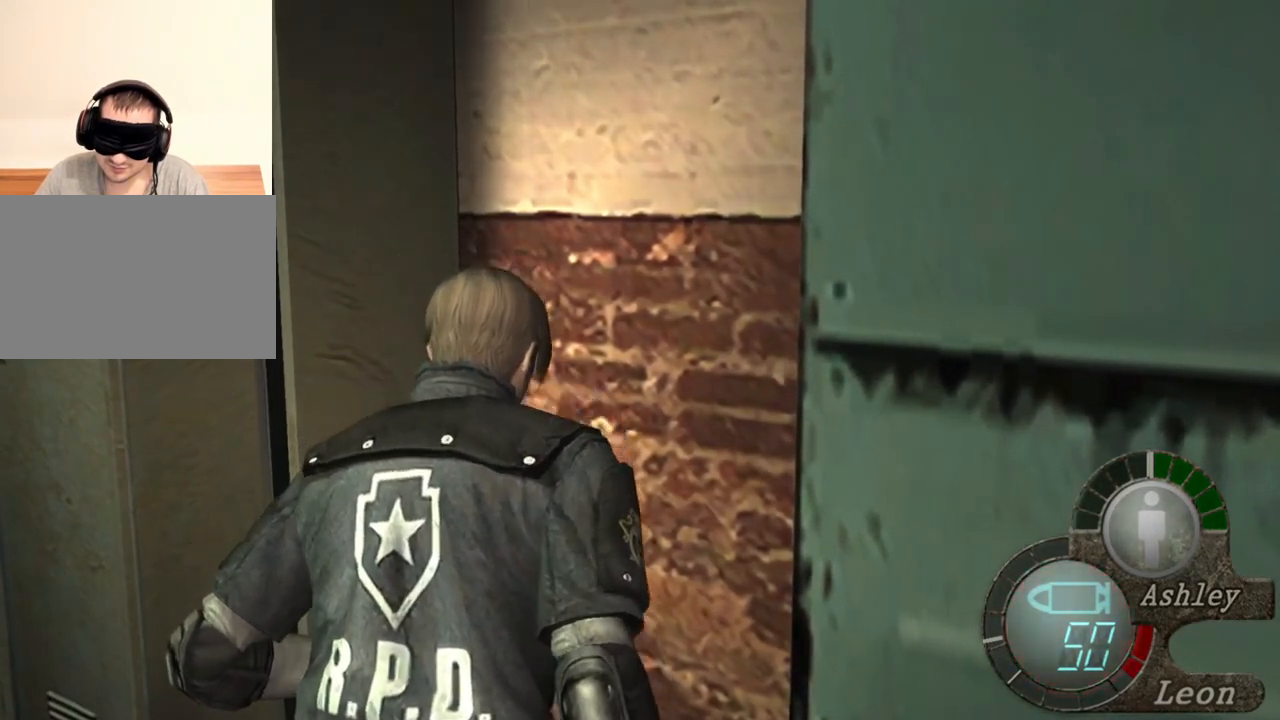
{"keys": ["e", "shift", "w"], "mouse": [], "events": [[67, "e", "up"], [134, "e", "down"], [267, "e", "up"], [300, "e", "down"], [434, "e", "up"], [500, "e", "down"]]}
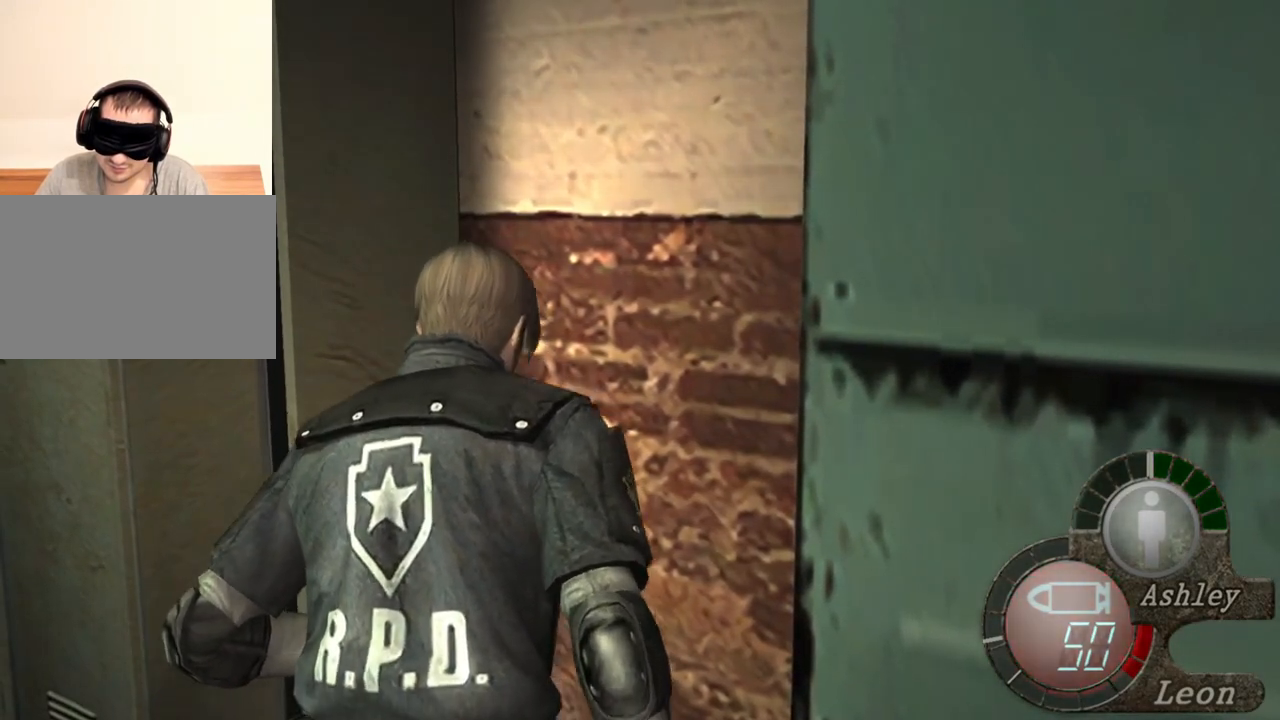
{"keys": ["shift", "w"], "mouse": [], "events": [[134, "e", "up"], [234, "e", "down"], [334, "e", "up"], [367, "e", "down"], [500, "e", "up"]]}
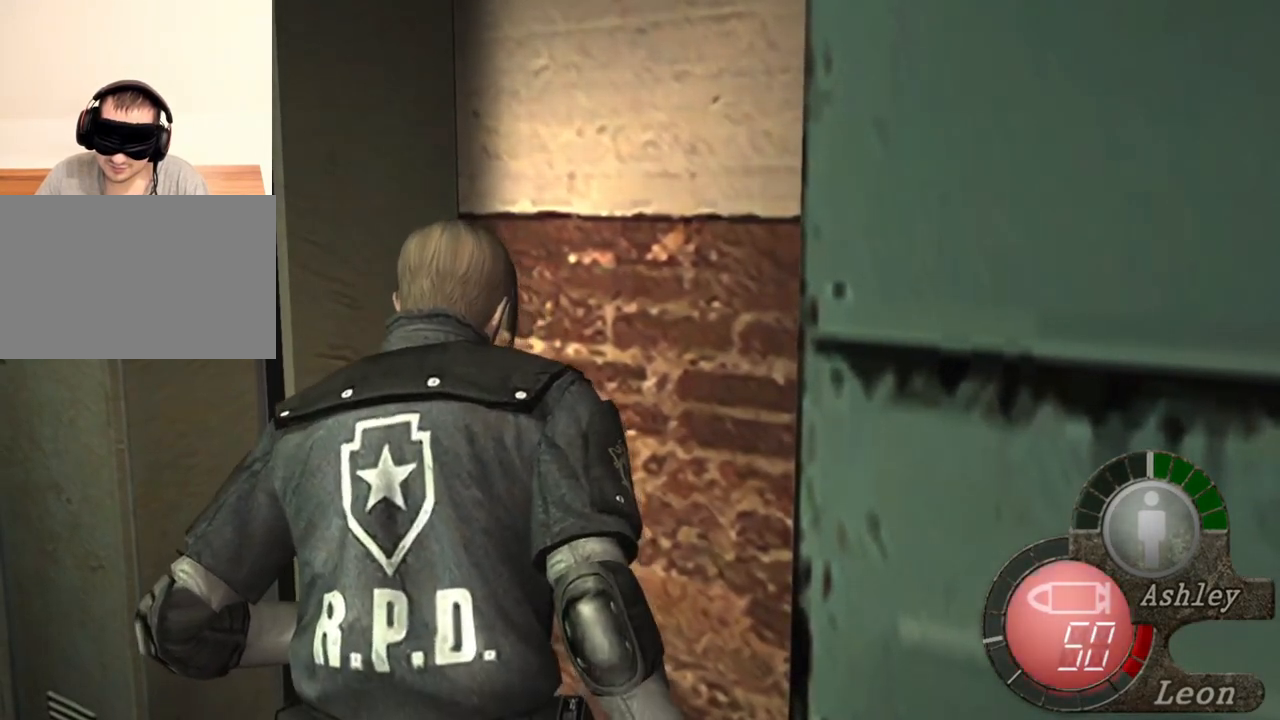
{"keys": [], "mouse": [], "events": [[67, "e", "down"], [200, "e", "up"], [267, "shift", "up"], [267, "w", "up"]]}
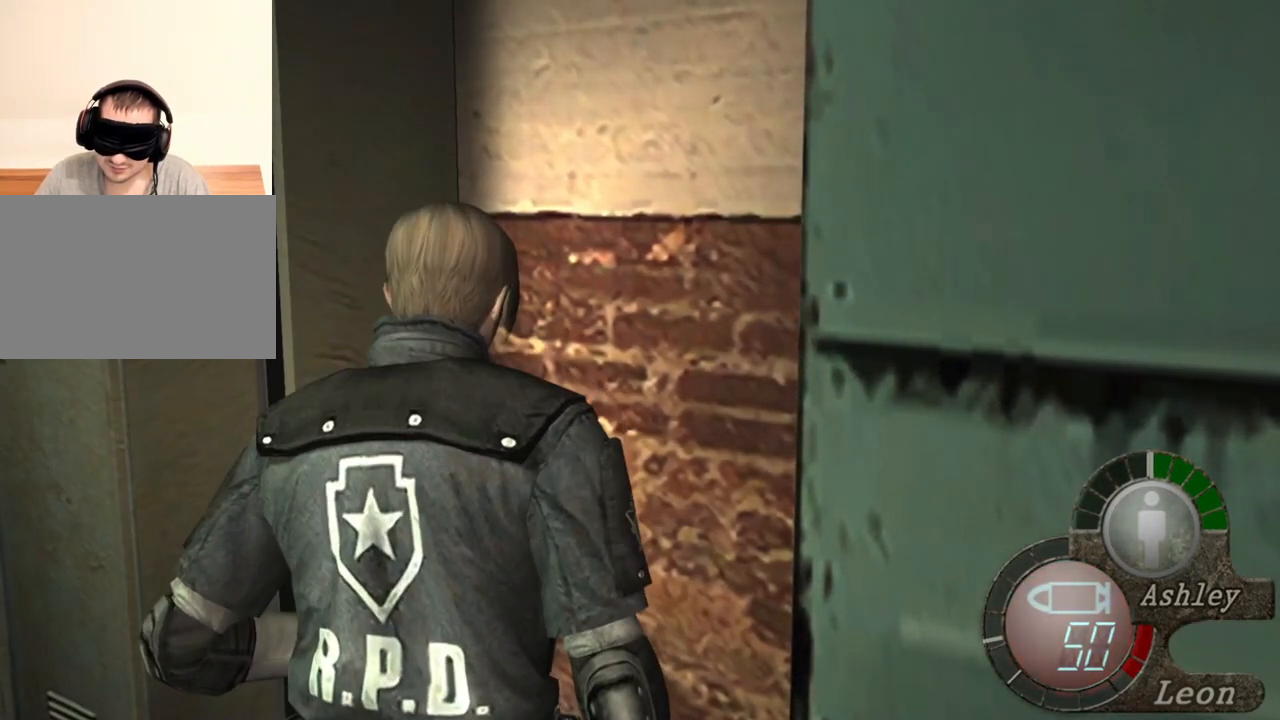
{"keys": [], "mouse": [], "events": []}
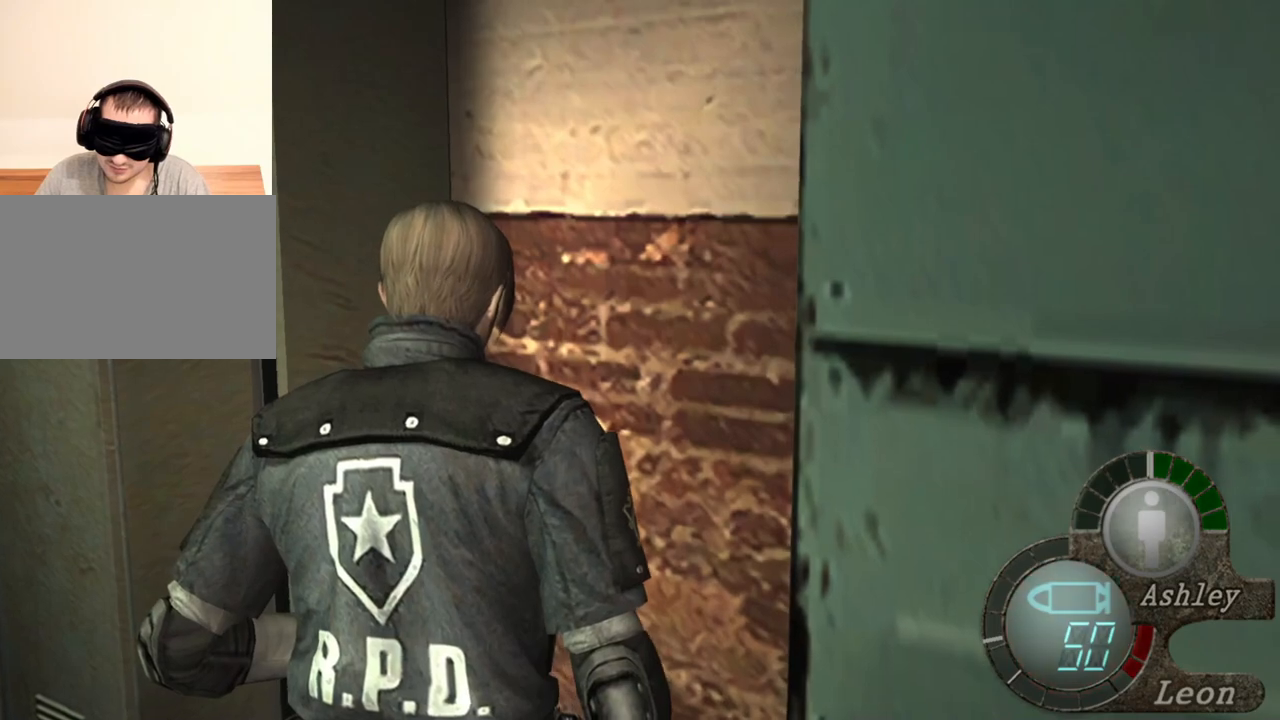
{"keys": [], "mouse": ["right"], "events": [[334, "mouse_right", "down"]]}
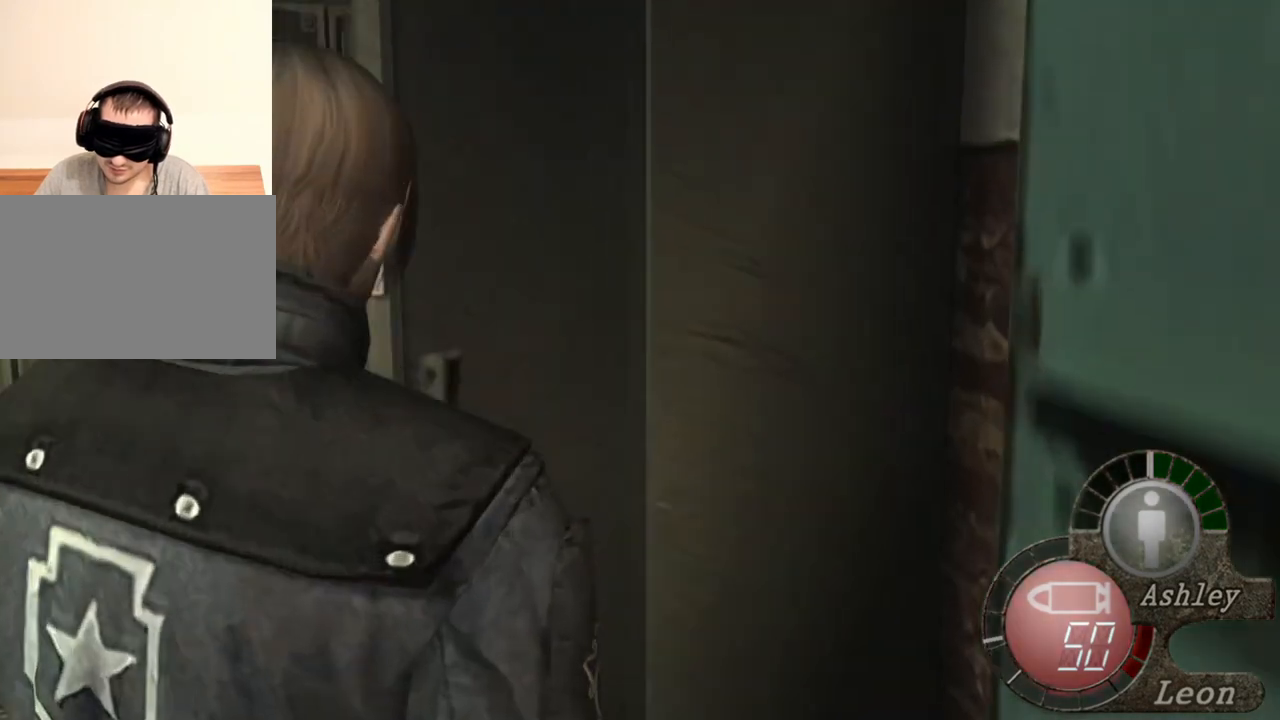
{"keys": ["e", "shift", "w"], "mouse": [], "events": [[34, "mouse_right", "up"], [200, "shift", "down"], [200, "w", "down"], [300, "e", "down"], [434, "e", "up"], [500, "e", "down"]]}
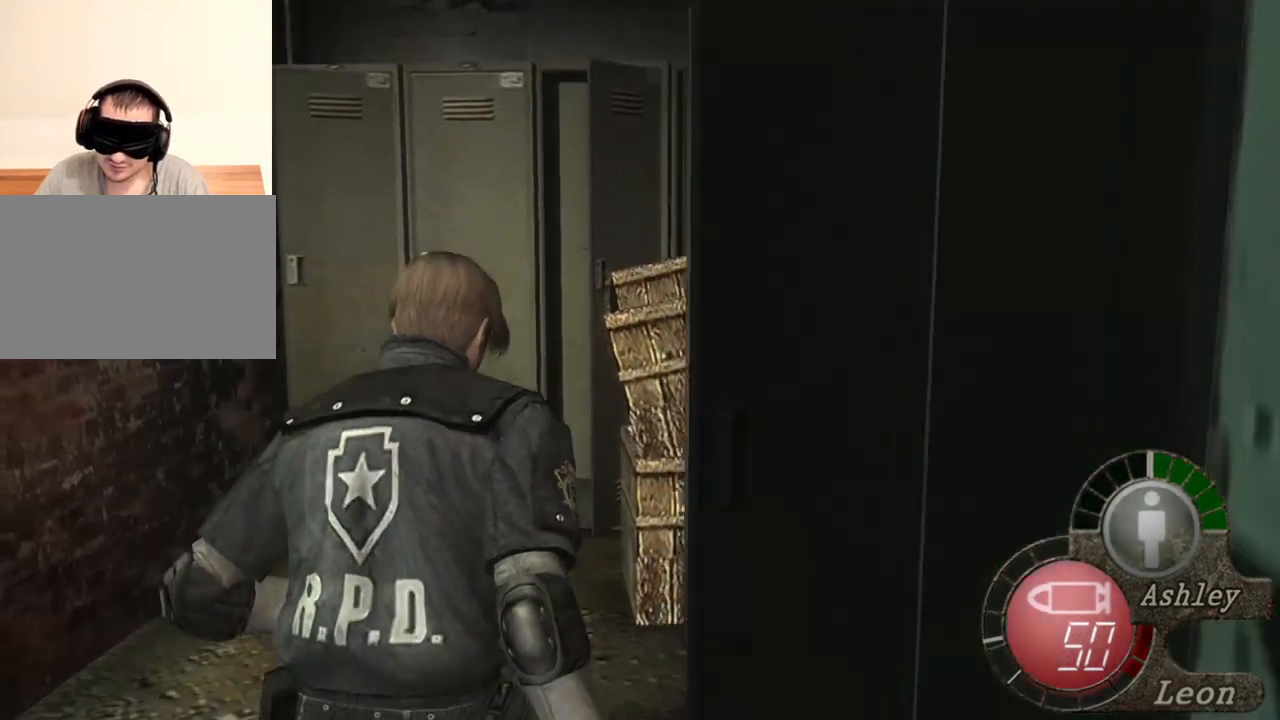
{"keys": ["e", "shift", "w"], "mouse": [], "events": [[67, "e", "up"], [167, "e", "down"], [267, "e", "up"], [334, "e", "down"], [400, "e", "up"], [434, "e", "down"]]}